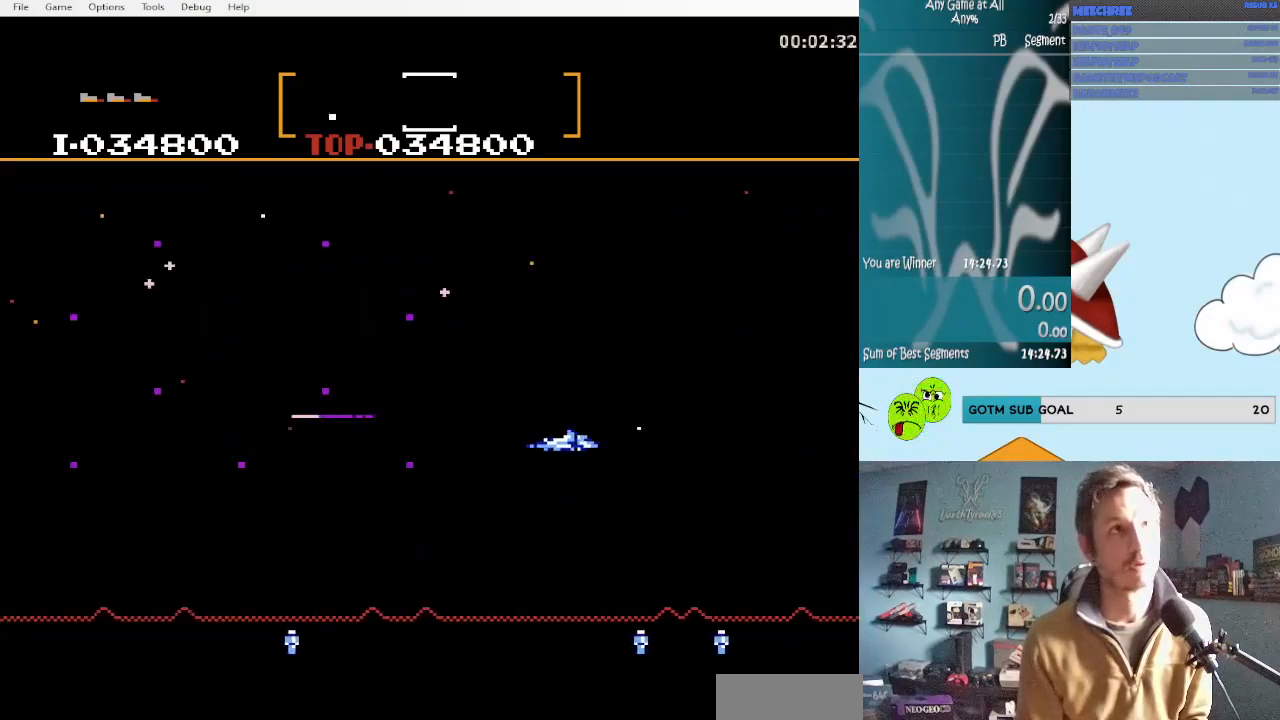
Gameplay with a controller (Nintendo layout); each line is a JSON object with the inputs held at the frame after it. "events" lists button and stick changes between this image and that frame as [ms after this image, input, new state], when the widget could be followed in between. Not read: L3 R3.
{"buttons": ["DPAD_DOWN", "DPAD_LEFT"], "events": [[17, "A", "down"], [150, "A", "up"], [233, "A", "down"], [350, "A", "up"], [383, "A", "down"], [383, "DPAD_DOWN", "up"], [433, "DPAD_UP", "down"], [467, "DPAD_DOWN", "down"], [467, "DPAD_UP", "up"], [500, "A", "up"]]}
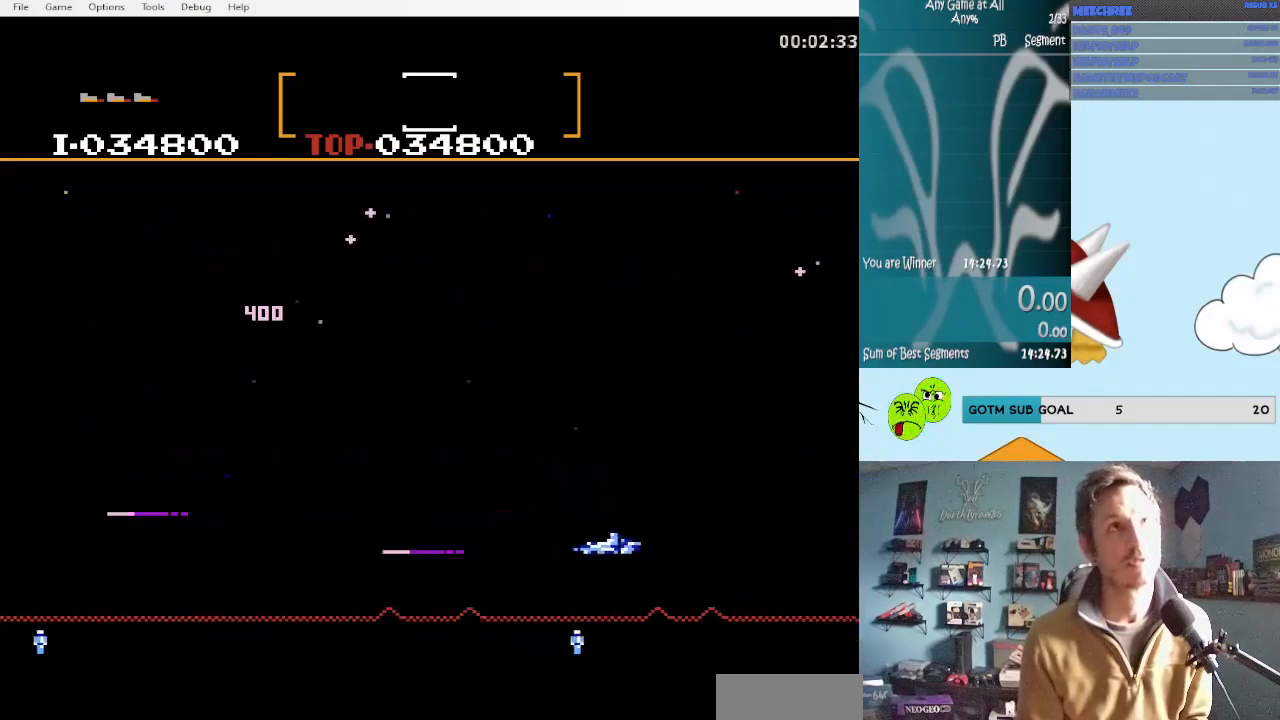
{"buttons": ["A", "DPAD_DOWN", "DPAD_LEFT"], "events": [[100, "A", "down"], [117, "DPAD_DOWN", "up"], [117, "DPAD_UP", "down"], [217, "A", "up"], [283, "A", "down"], [367, "A", "up"], [483, "A", "down"], [483, "DPAD_UP", "up"], [500, "DPAD_DOWN", "down"]]}
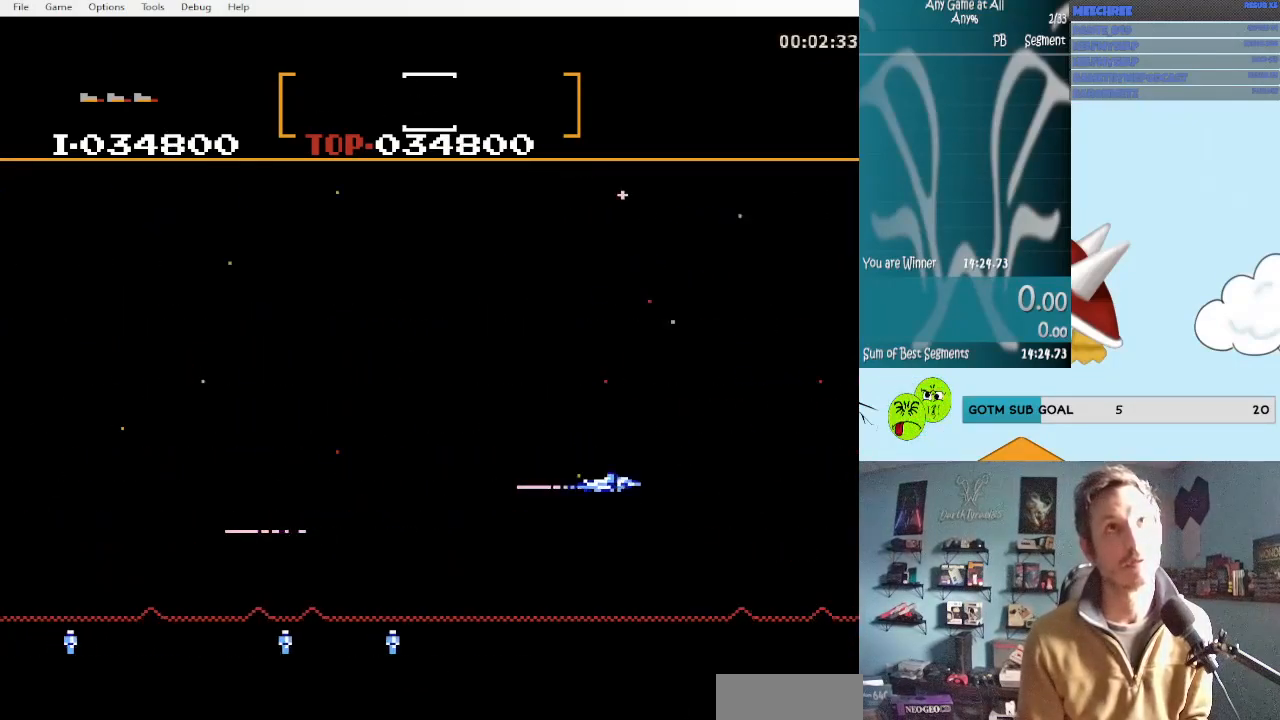
{"buttons": ["DPAD_UP", "DPAD_LEFT"], "events": [[83, "A", "up"], [117, "A", "down"], [283, "A", "up"], [367, "A", "down"], [367, "DPAD_DOWN", "up"], [367, "DPAD_UP", "down"], [483, "A", "up"]]}
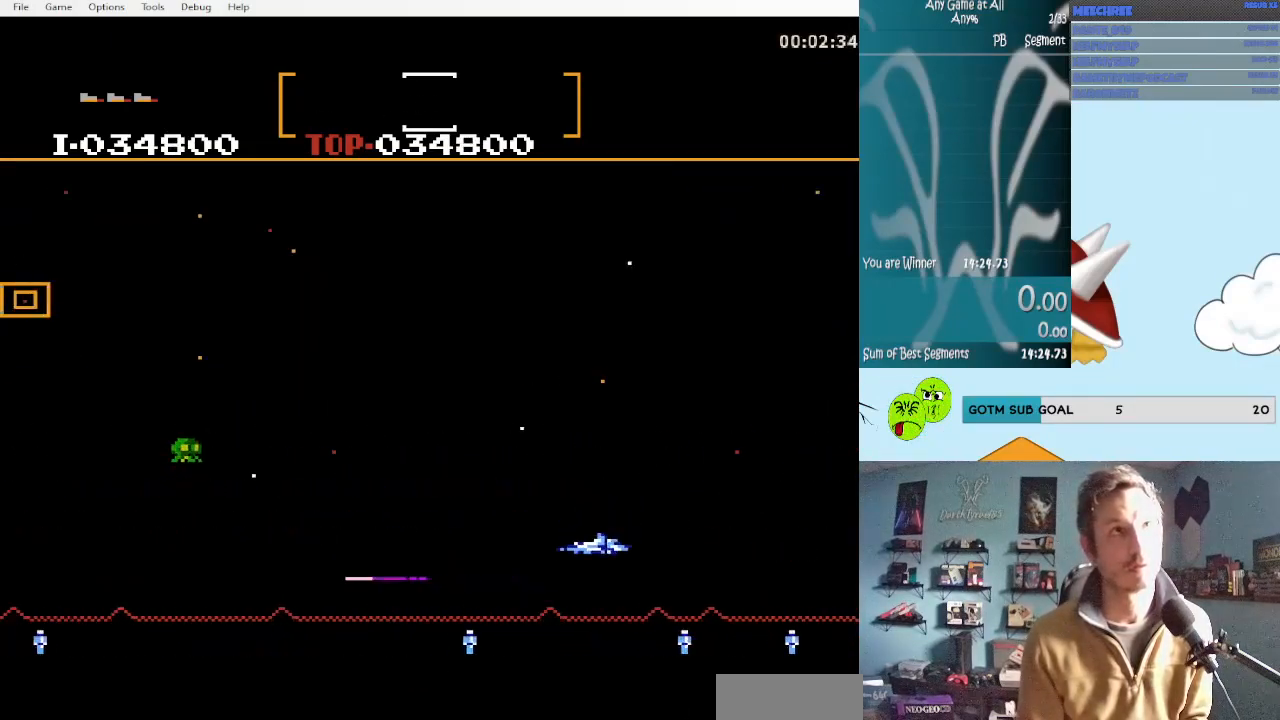
{"buttons": ["A", "DPAD_LEFT"], "events": [[33, "A", "down"], [117, "DPAD_DOWN", "down"], [117, "DPAD_UP", "up"], [150, "A", "up"], [233, "A", "down"], [233, "DPAD_DOWN", "up"], [233, "DPAD_UP", "down"], [367, "A", "up"], [400, "A", "down"], [400, "DPAD_DOWN", "down"], [400, "DPAD_UP", "up"], [483, "DPAD_DOWN", "up"]]}
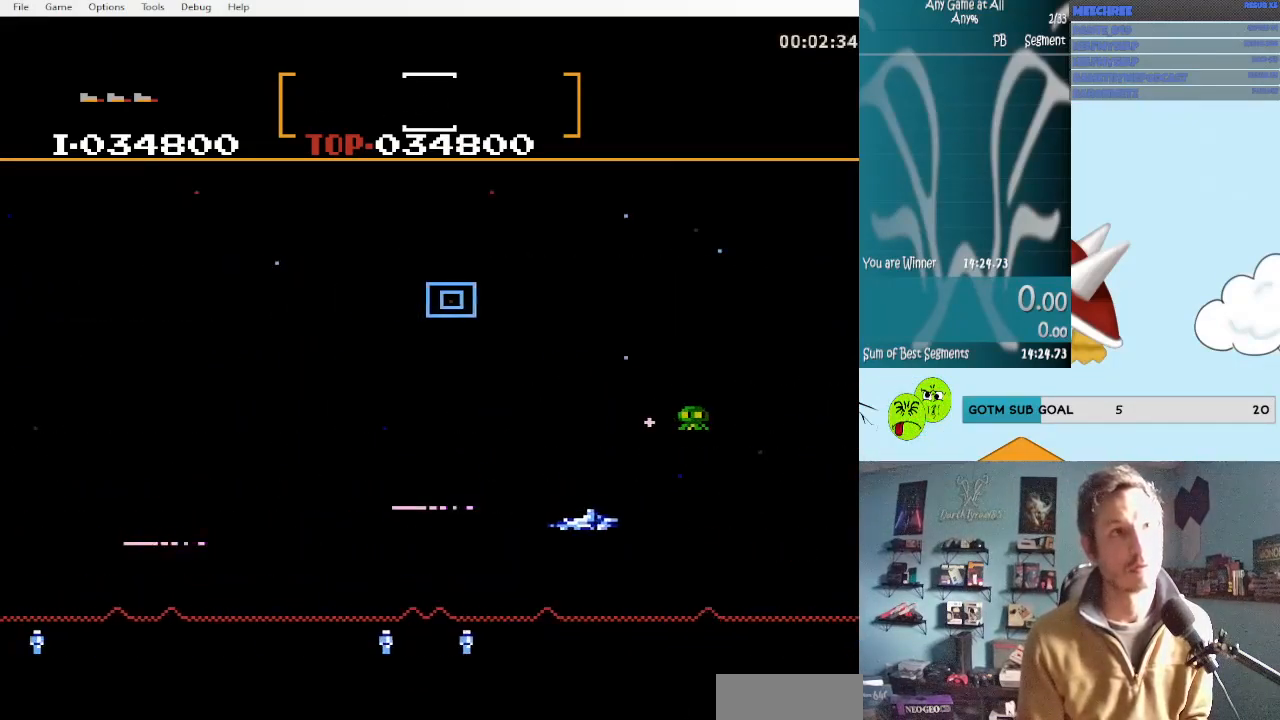
{"buttons": ["A", "DPAD_DOWN", "DPAD_RIGHT"], "events": [[17, "DPAD_UP", "down"], [67, "A", "up"], [67, "DPAD_LEFT", "up"], [67, "DPAD_RIGHT", "down"], [267, "A", "down"], [400, "A", "up"], [400, "DPAD_DOWN", "down"], [400, "DPAD_UP", "up"], [433, "A", "down"]]}
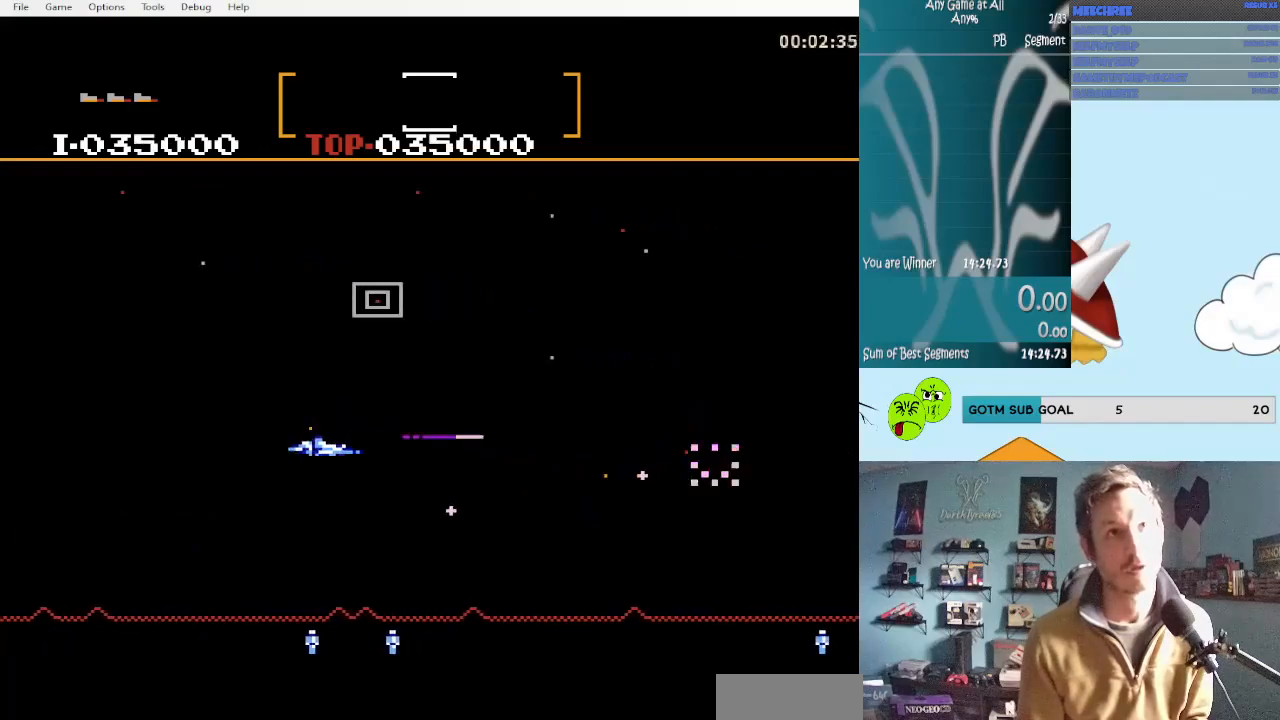
{"buttons": ["DPAD_UP", "DPAD_RIGHT"], "events": [[67, "A", "up"], [100, "A", "down"], [100, "DPAD_DOWN", "up"], [183, "DPAD_RIGHT", "up"], [233, "A", "up"], [267, "DPAD_RIGHT", "down"], [267, "DPAD_UP", "down"], [317, "A", "down"], [433, "A", "up"]]}
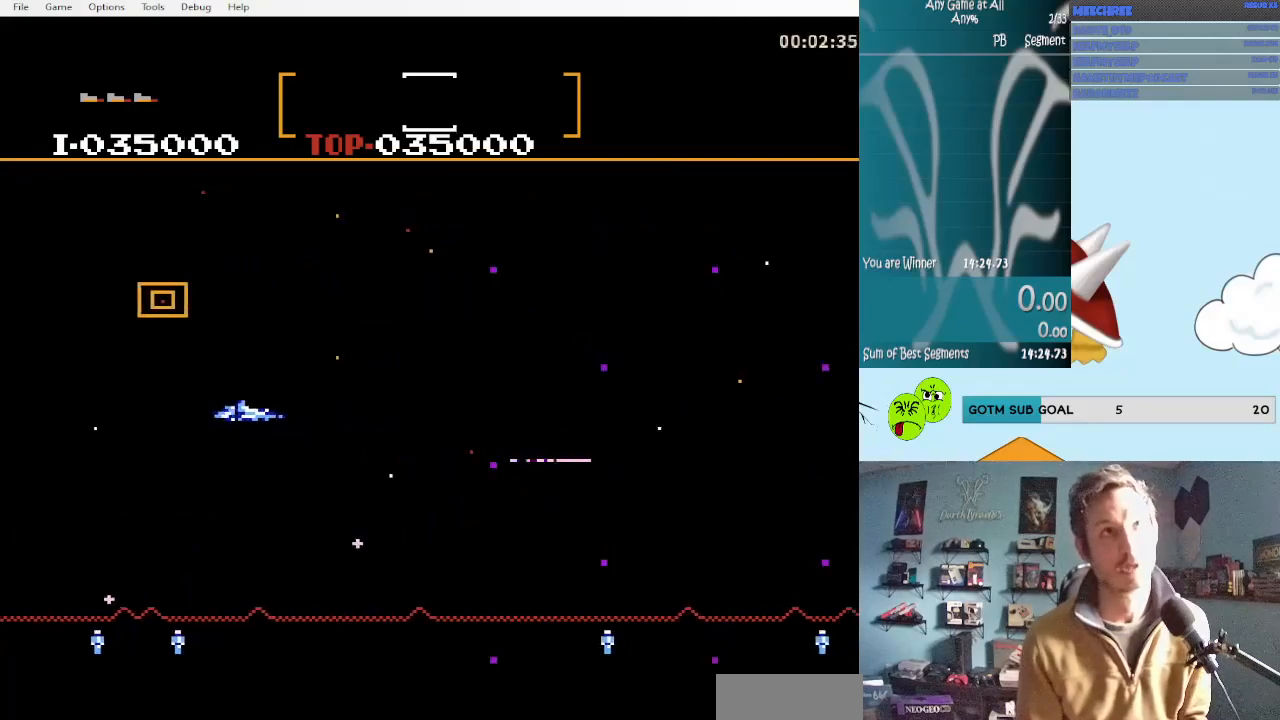
{"buttons": [], "events": [[300, "DPAD_UP", "up"], [350, "DPAD_RIGHT", "up"]]}
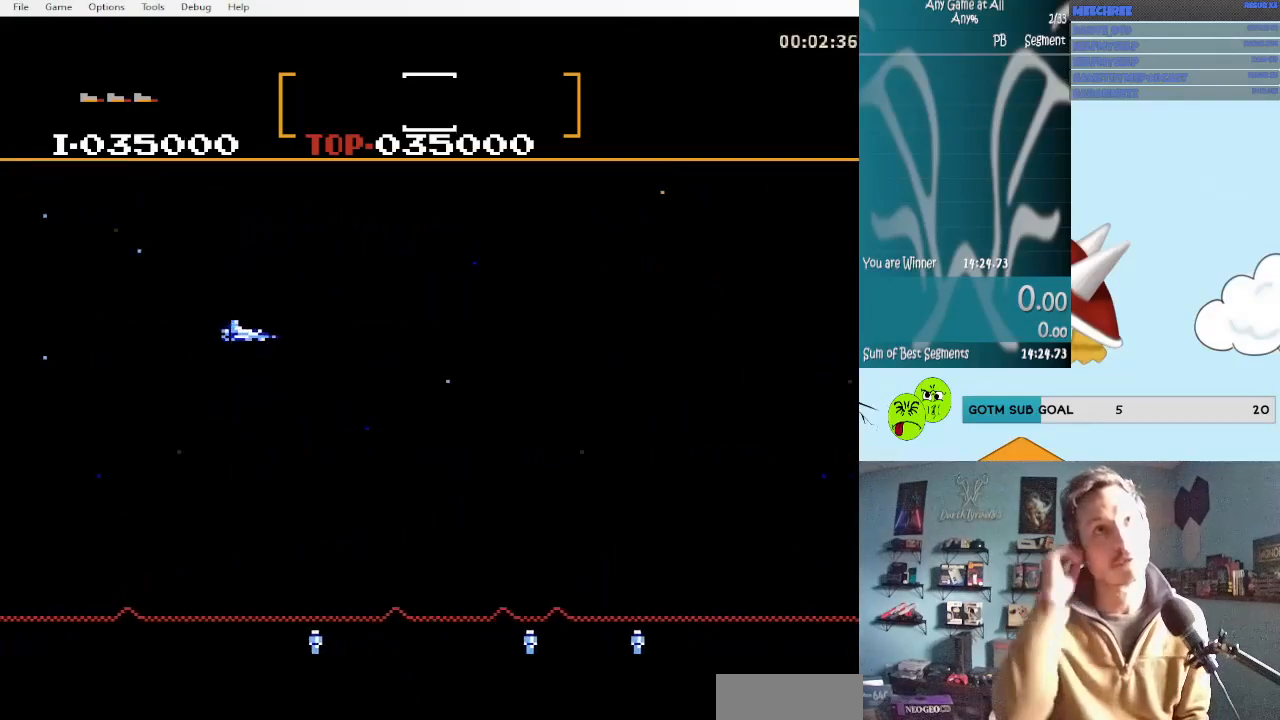
{"buttons": [], "events": []}
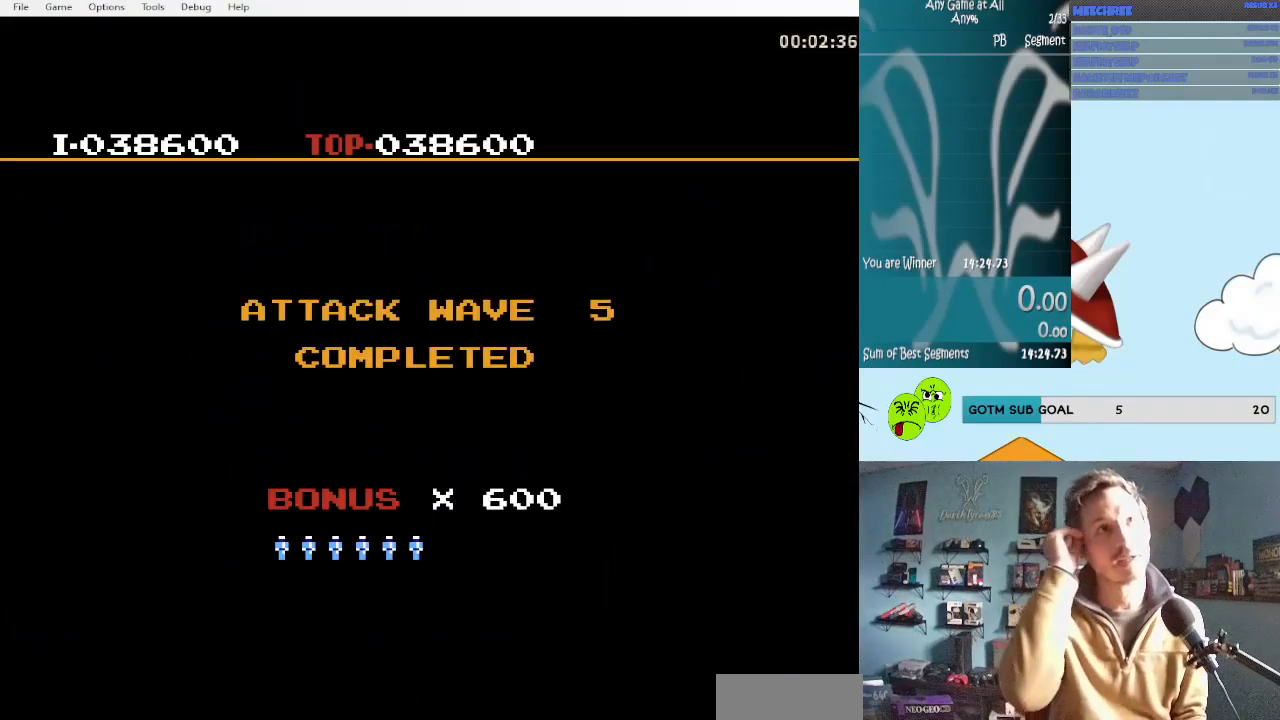
{"buttons": [], "events": []}
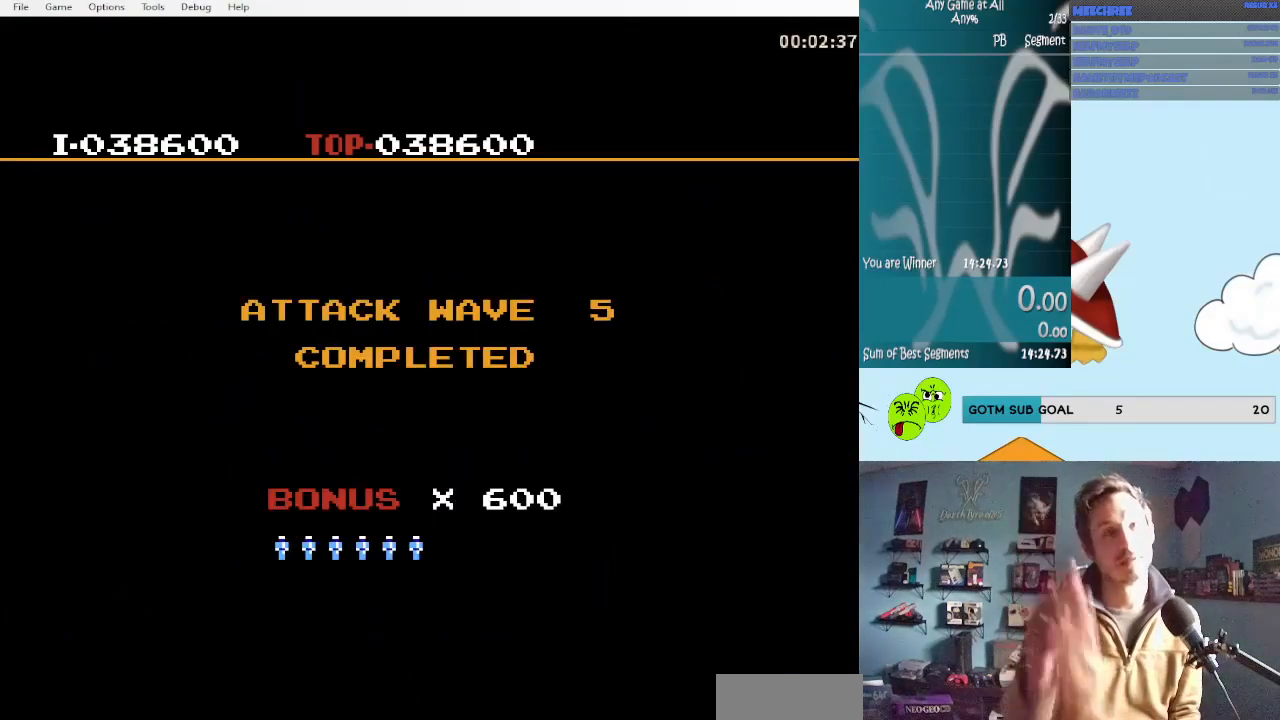
{"buttons": [], "events": []}
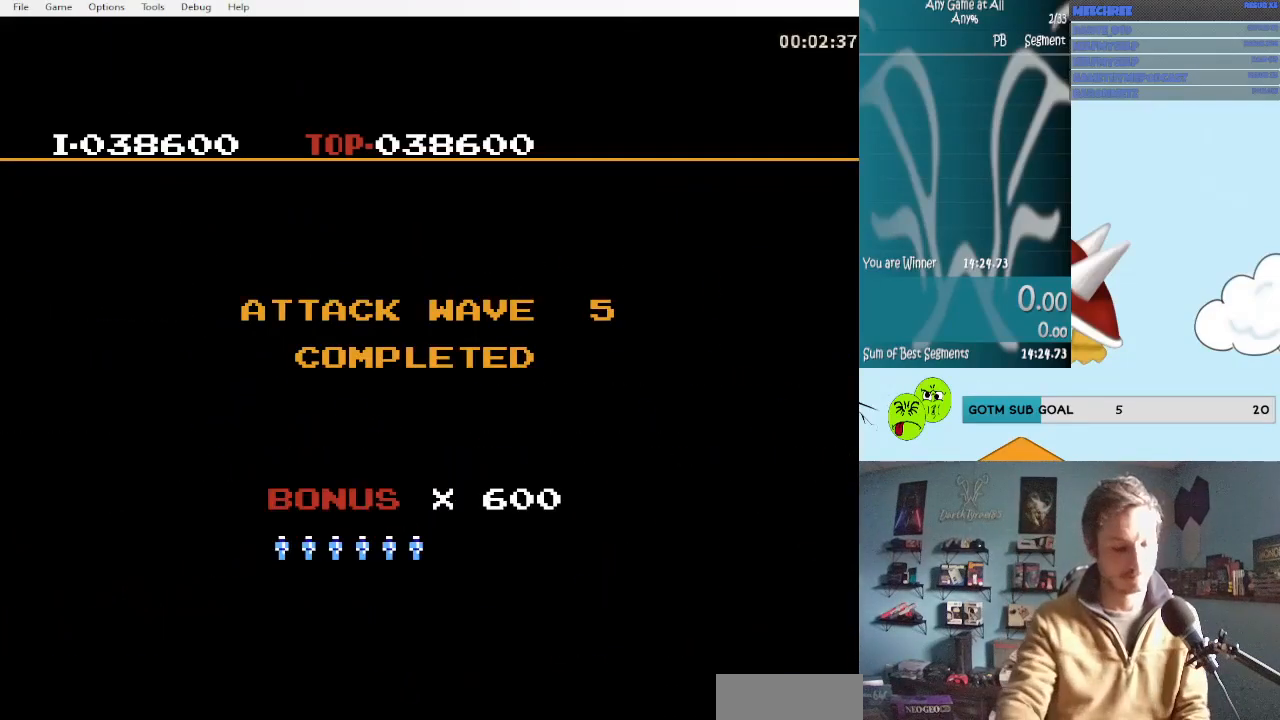
{"buttons": [], "events": []}
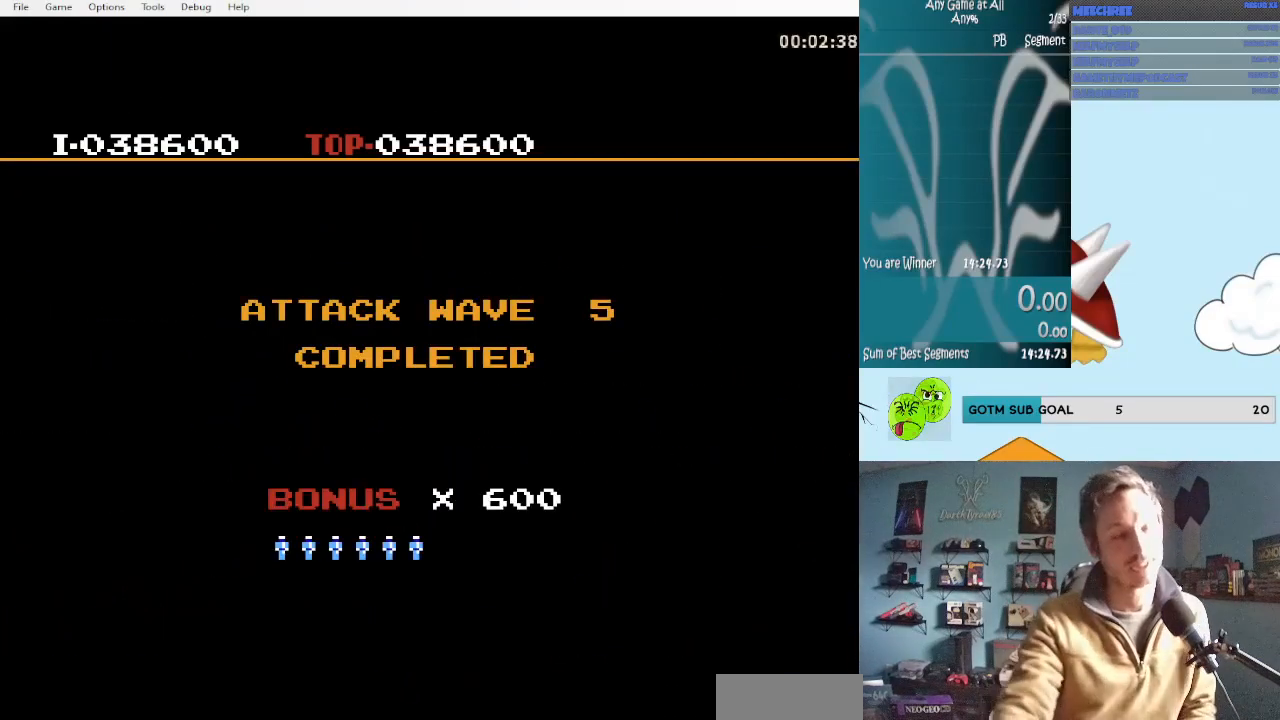
{"buttons": [], "events": []}
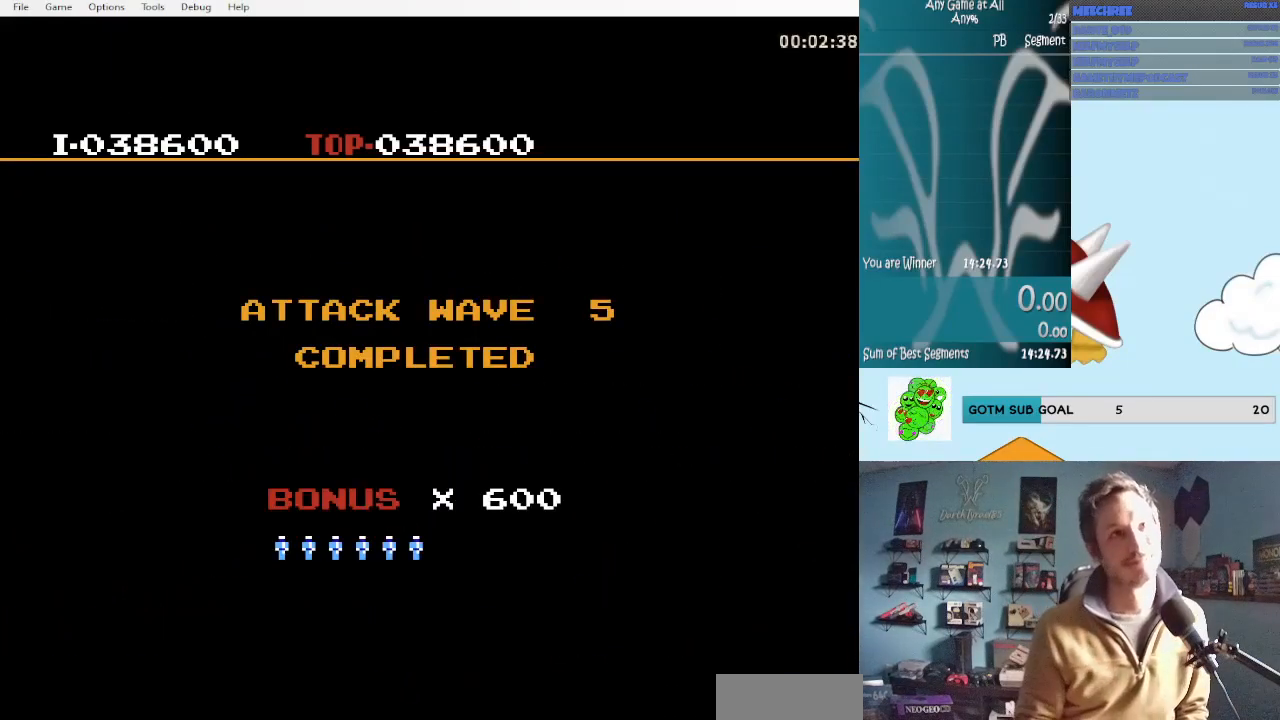
{"buttons": [], "events": []}
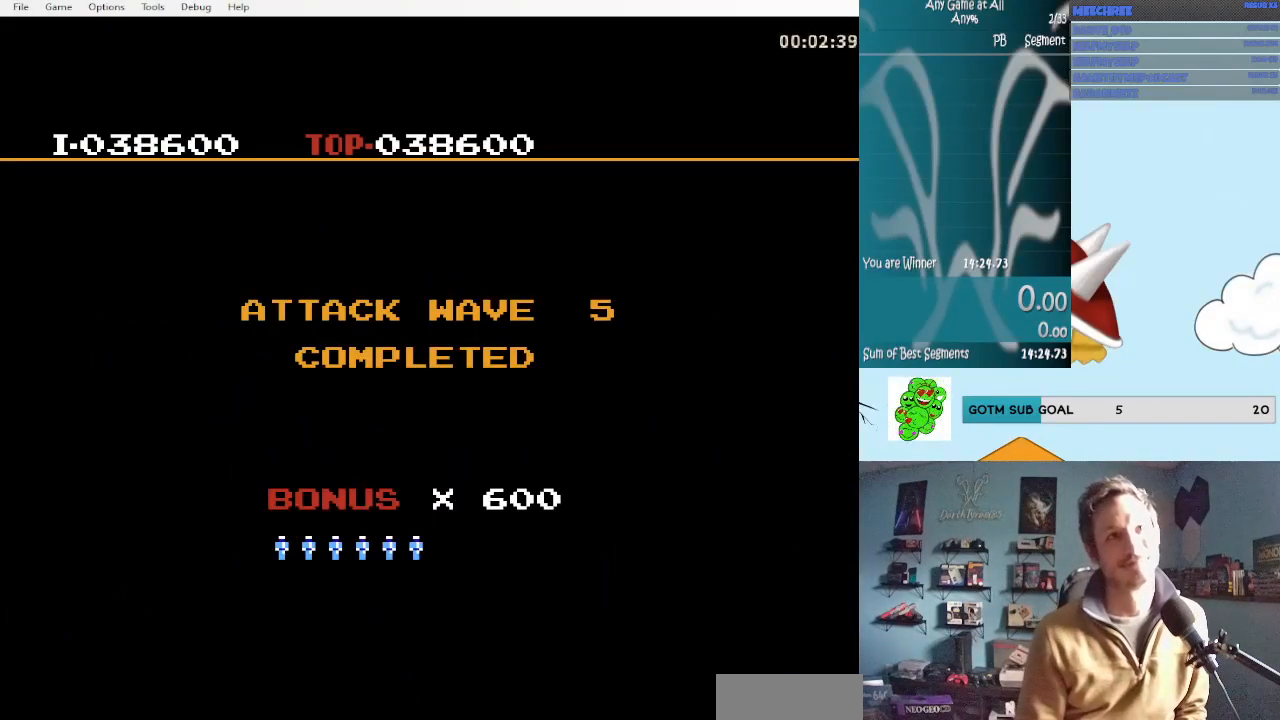
{"buttons": [], "events": []}
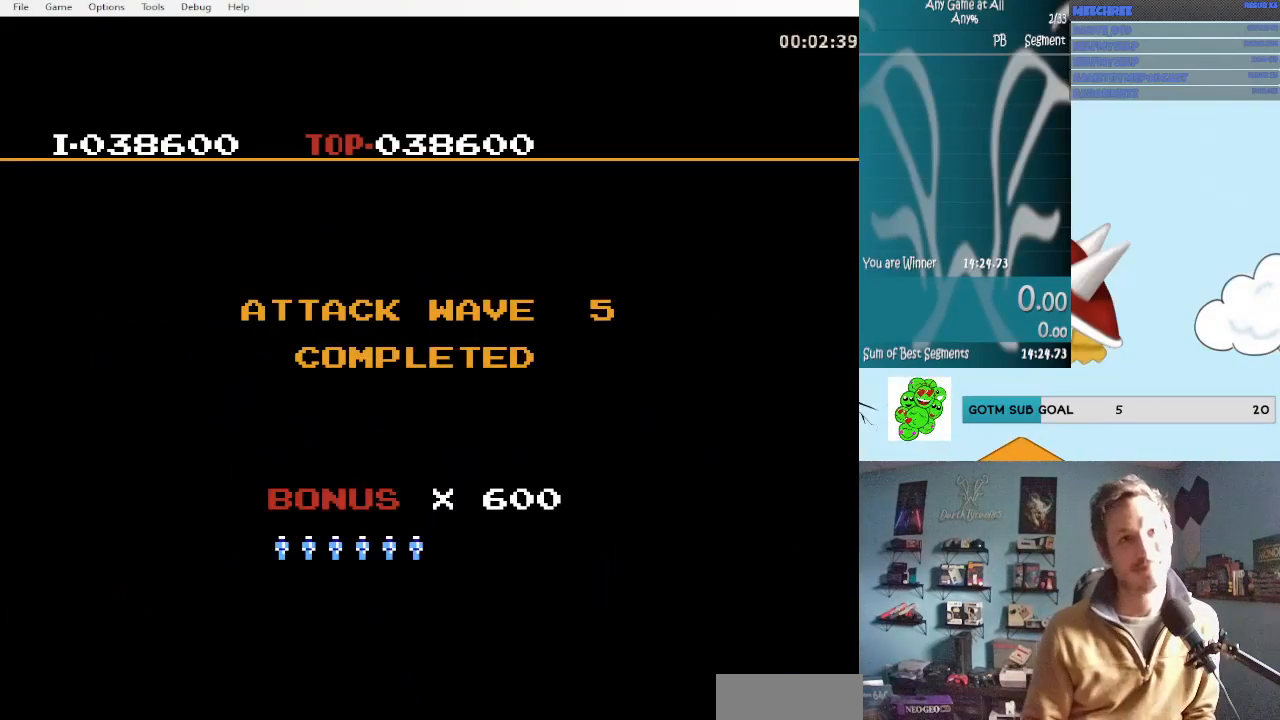
{"buttons": [], "events": [[50, "START", "down"], [267, "START", "up"]]}
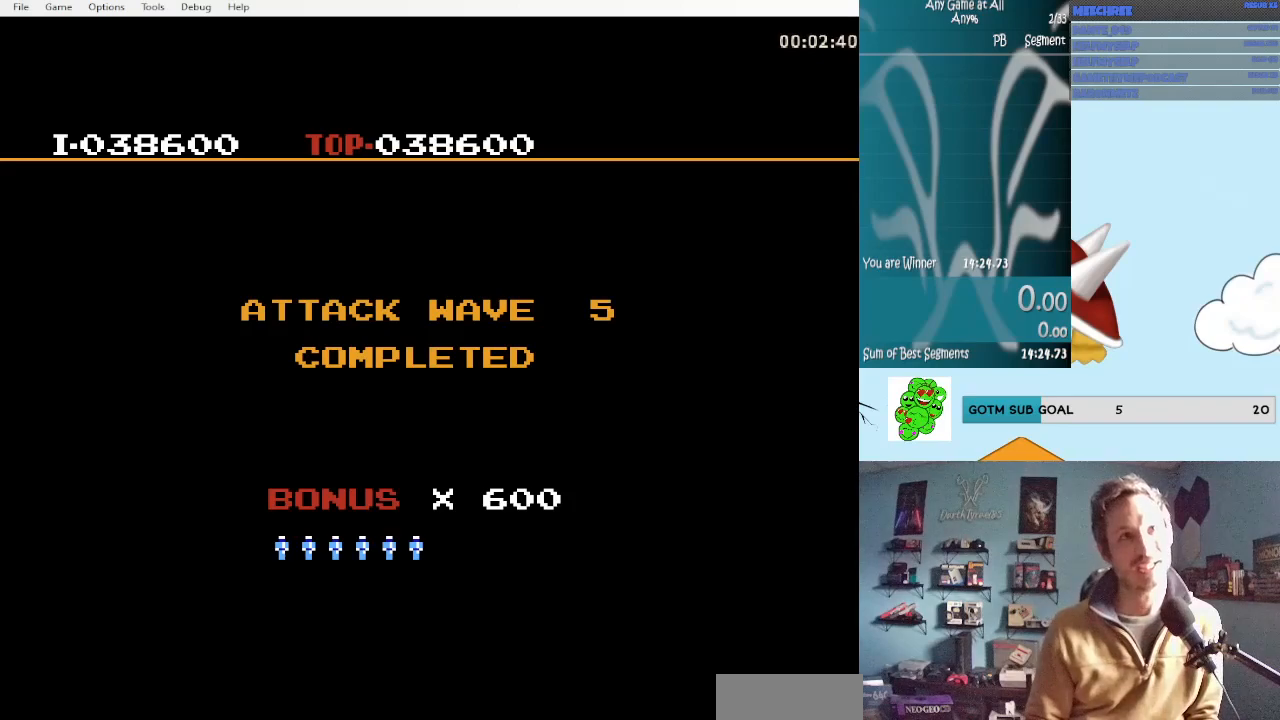
{"buttons": ["A", "B"], "events": [[133, "A", "down"], [250, "A", "up"], [500, "A", "down"], [500, "B", "down"]]}
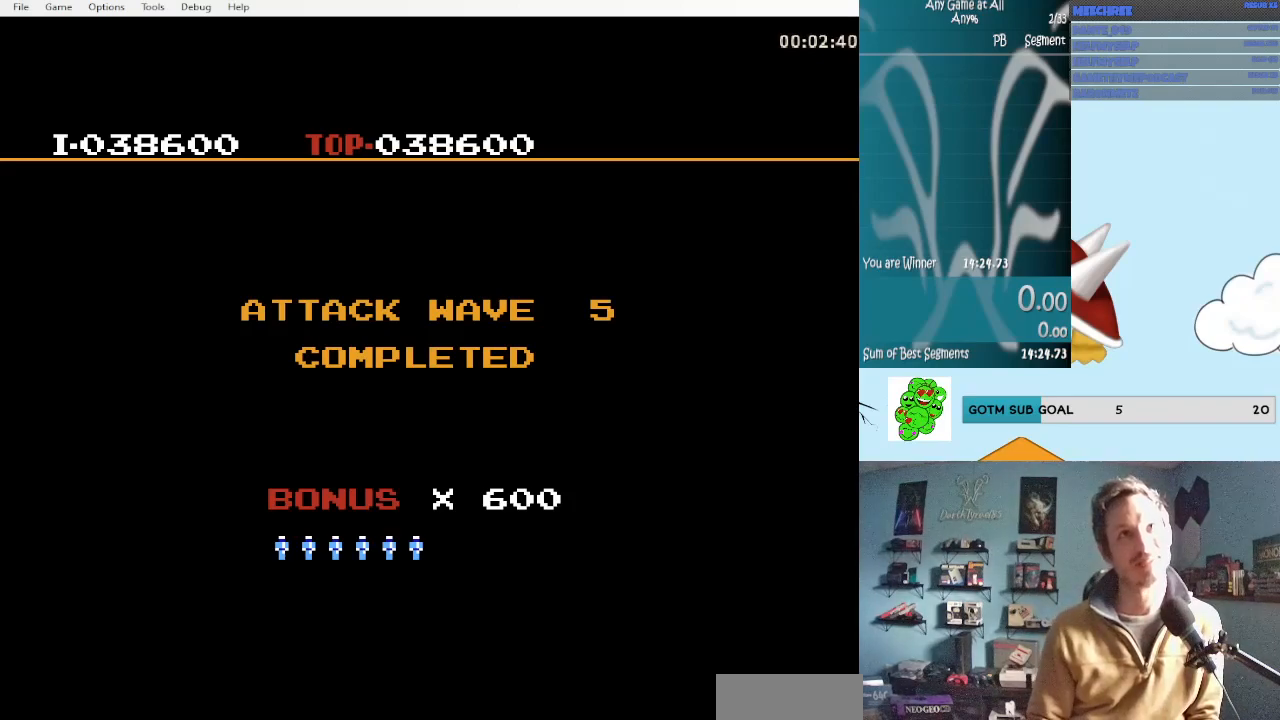
{"buttons": [], "events": [[50, "B", "up"], [100, "A", "up"]]}
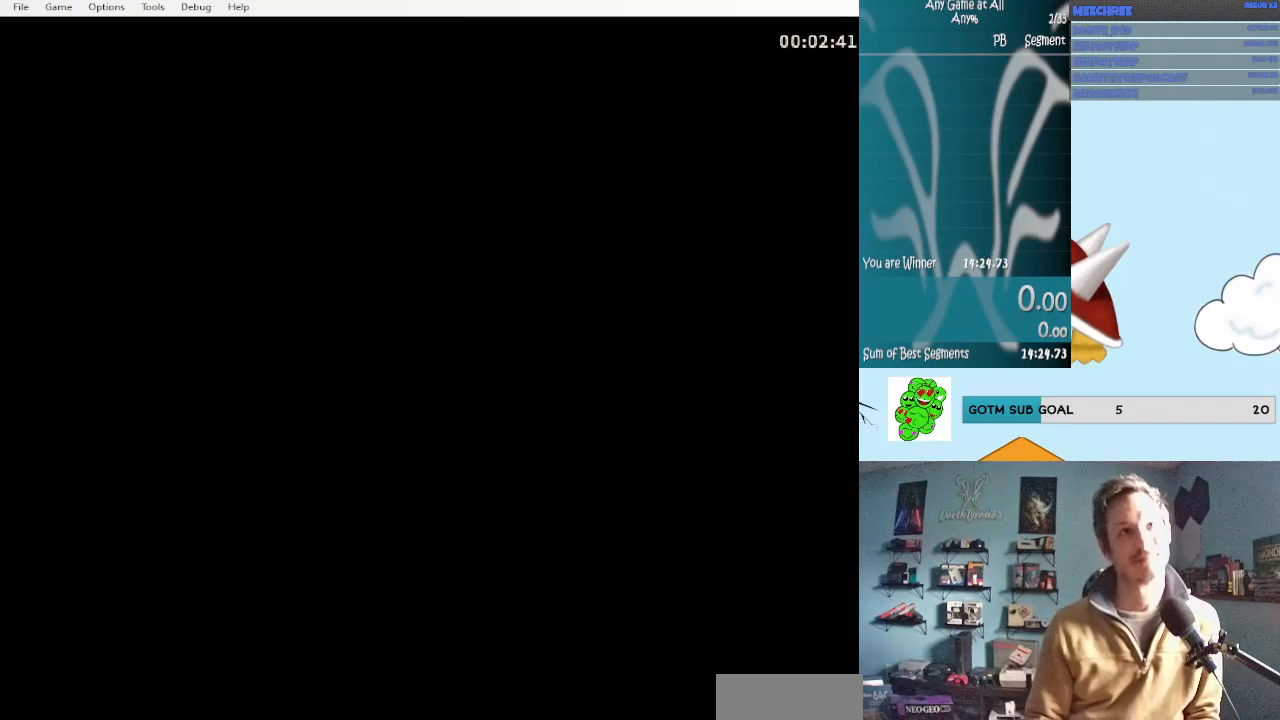
{"buttons": [], "events": []}
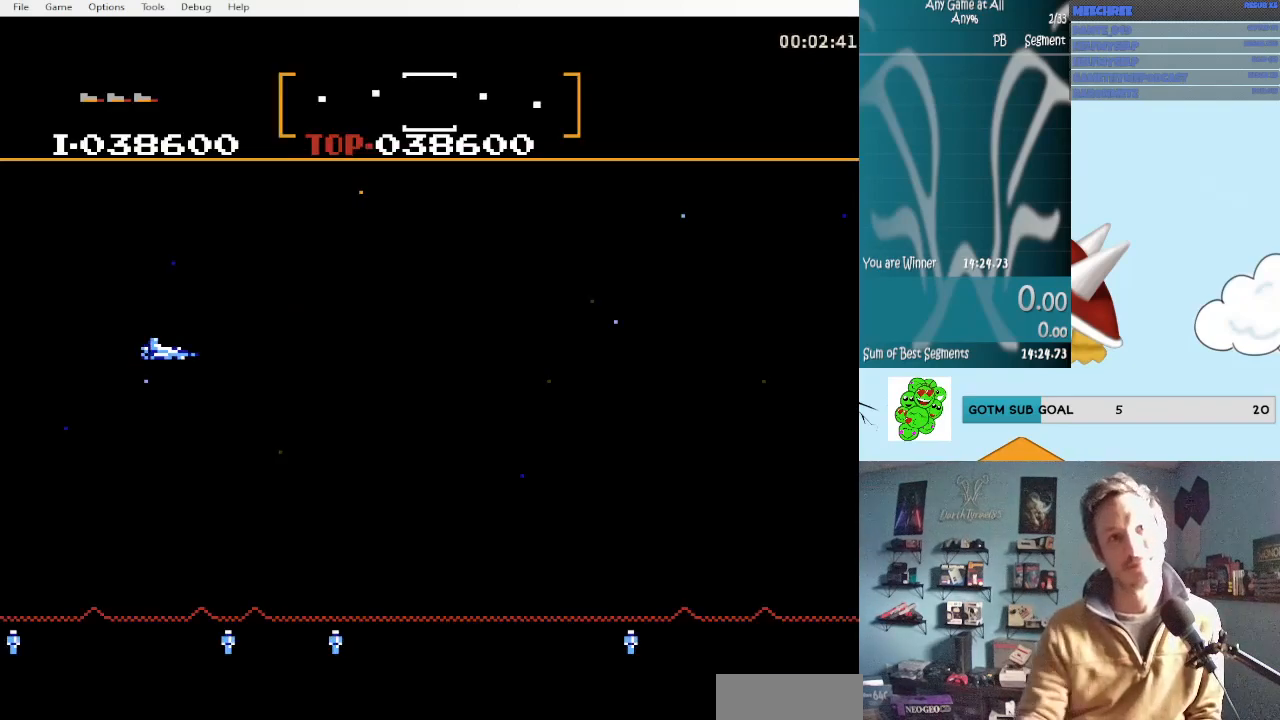
{"buttons": [], "events": []}
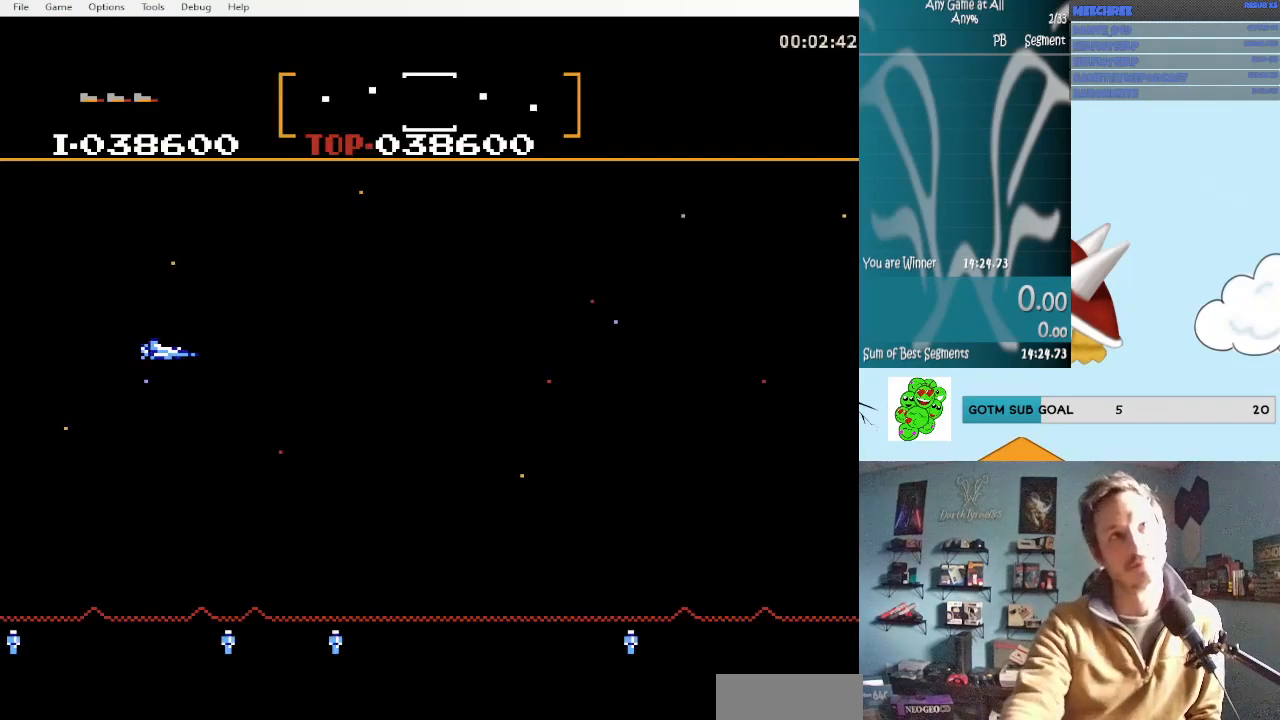
{"buttons": ["DPAD_RIGHT"], "events": [[367, "DPAD_RIGHT", "down"]]}
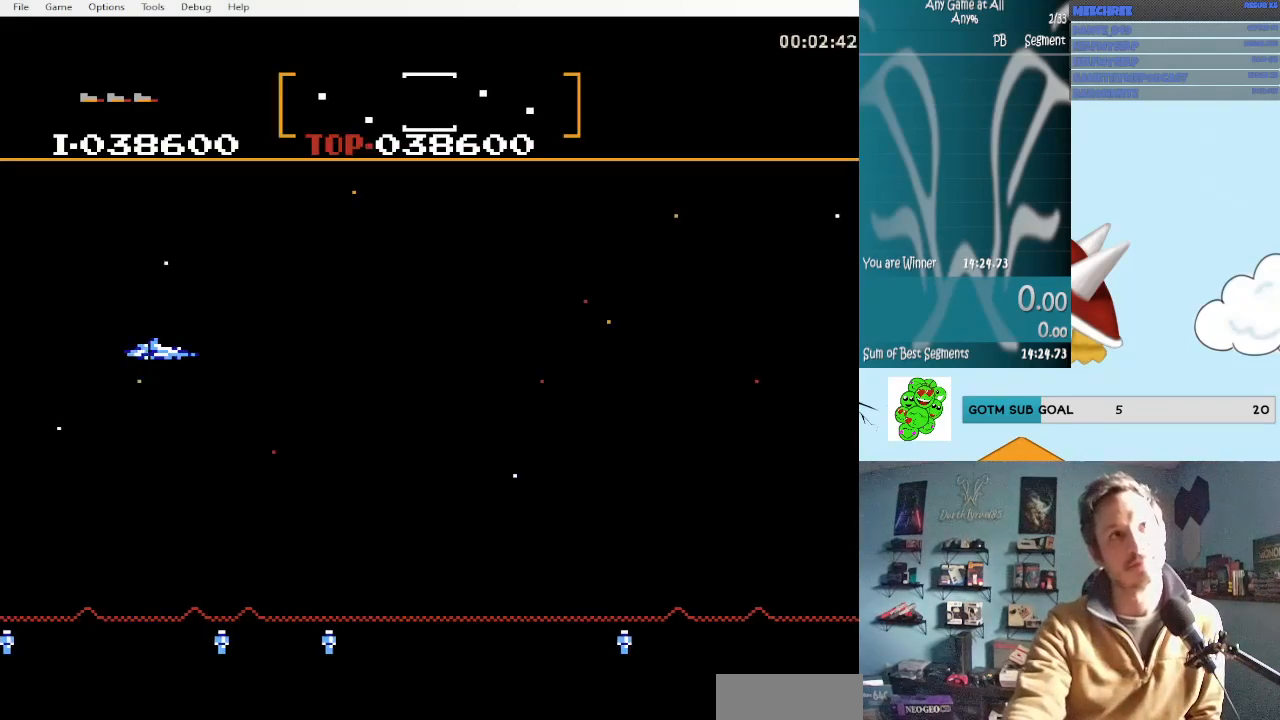
{"buttons": ["DPAD_UP", "DPAD_RIGHT"], "events": [[250, "DPAD_DOWN", "down"], [400, "DPAD_DOWN", "up"], [483, "DPAD_UP", "down"]]}
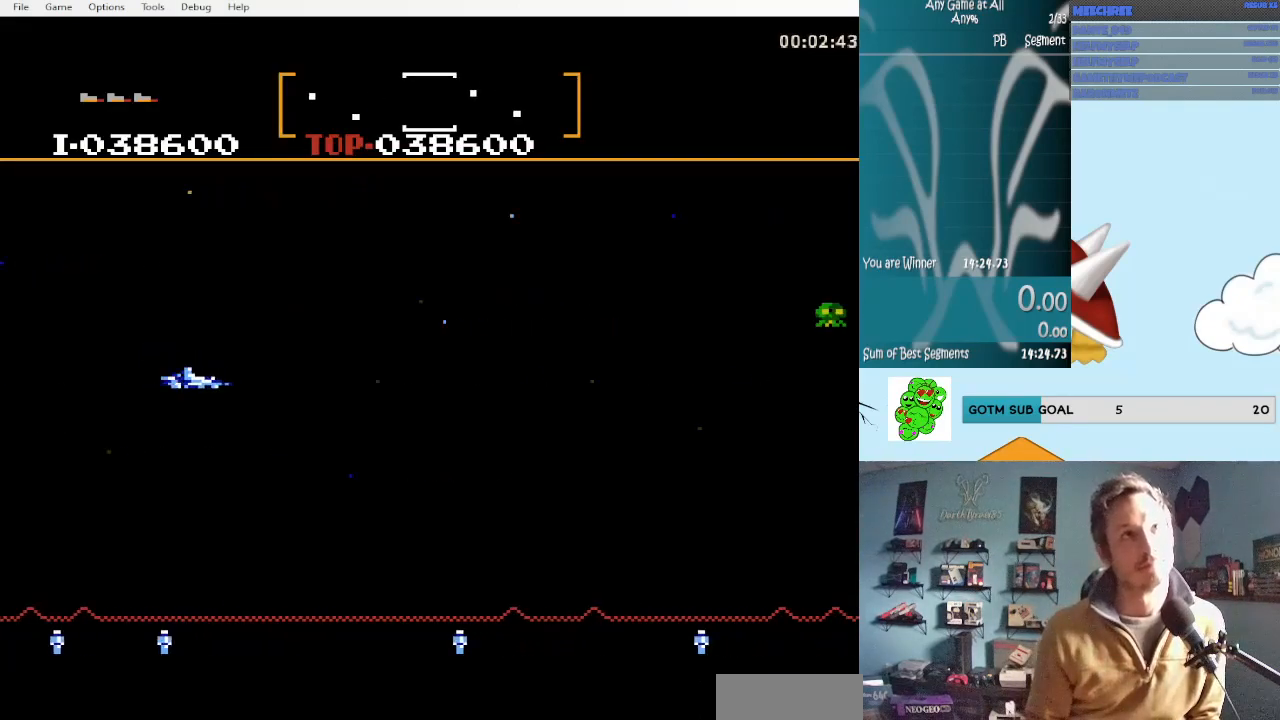
{"buttons": ["A", "DPAD_DOWN"], "events": [[300, "A", "down"], [300, "DPAD_RIGHT", "up"], [300, "DPAD_UP", "up"], [417, "A", "up"], [417, "DPAD_DOWN", "down"], [483, "A", "down"]]}
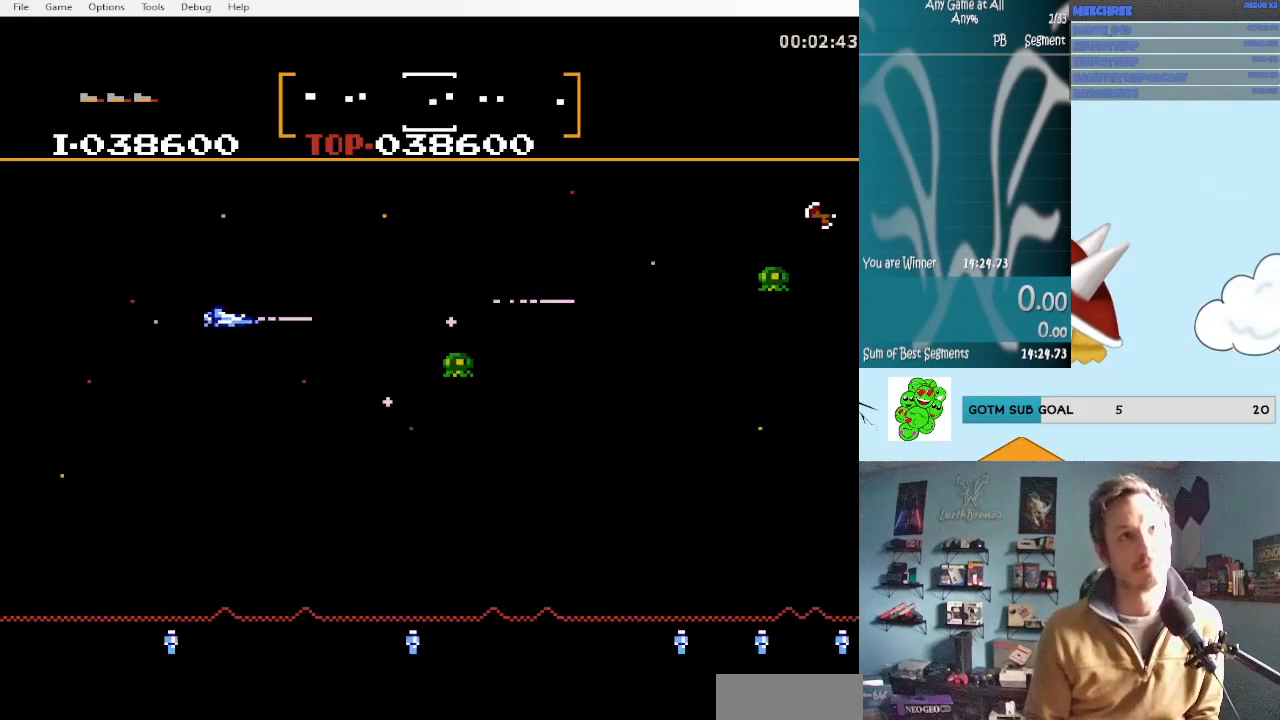
{"buttons": [], "events": [[33, "DPAD_DOWN", "up"], [83, "A", "up"], [117, "A", "down"], [250, "A", "up"], [333, "A", "down"], [417, "A", "up"]]}
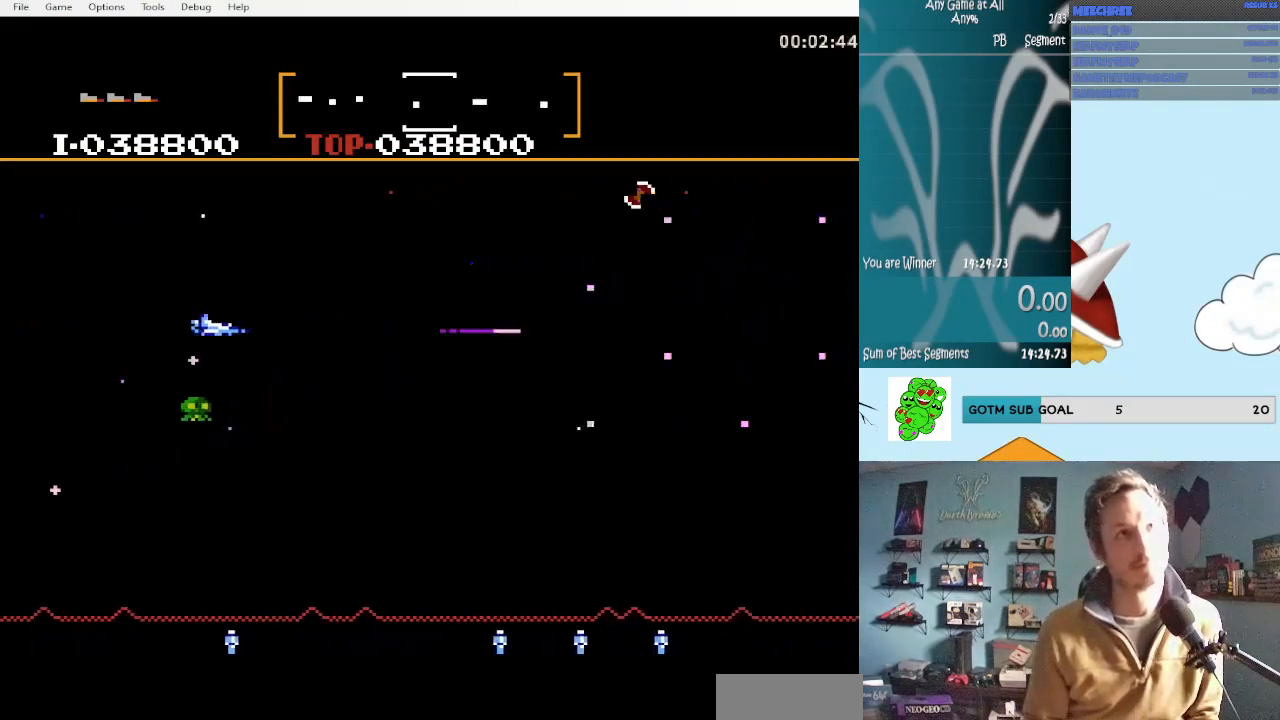
{"buttons": ["A"], "events": [[83, "B", "down"], [117, "DPAD_DOWN", "down"], [117, "DPAD_RIGHT", "down"], [200, "B", "up"], [333, "A", "down"], [450, "A", "up"], [450, "DPAD_DOWN", "up"], [450, "DPAD_RIGHT", "up"], [483, "A", "down"]]}
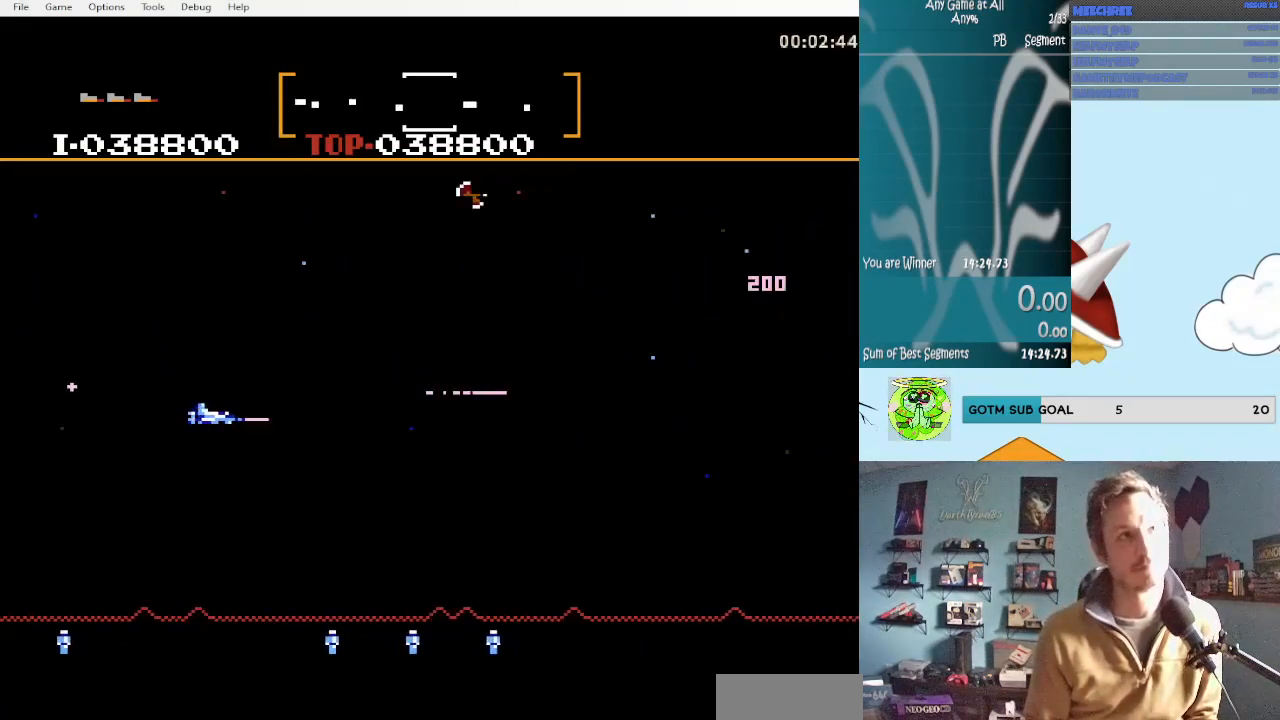
{"buttons": ["DPAD_UP", "DPAD_RIGHT"], "events": [[150, "A", "up"], [233, "A", "down"], [317, "DPAD_RIGHT", "down"], [317, "DPAD_UP", "down"], [350, "A", "up"]]}
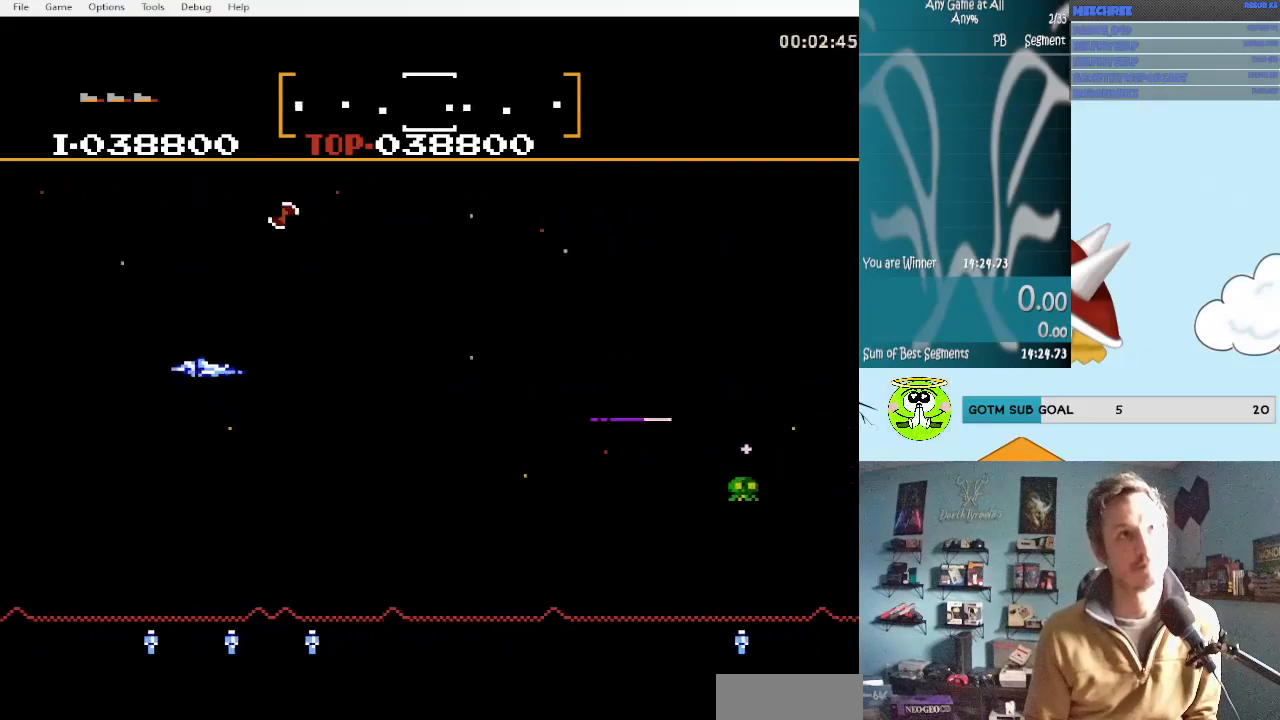
{"buttons": ["A", "DPAD_UP", "DPAD_LEFT"], "events": [[183, "A", "down"], [183, "DPAD_RIGHT", "up"], [183, "DPAD_UP", "up"], [317, "A", "up"], [317, "DPAD_RIGHT", "down"], [317, "DPAD_UP", "down"], [350, "DPAD_RIGHT", "up"], [400, "DPAD_LEFT", "down"], [483, "A", "down"]]}
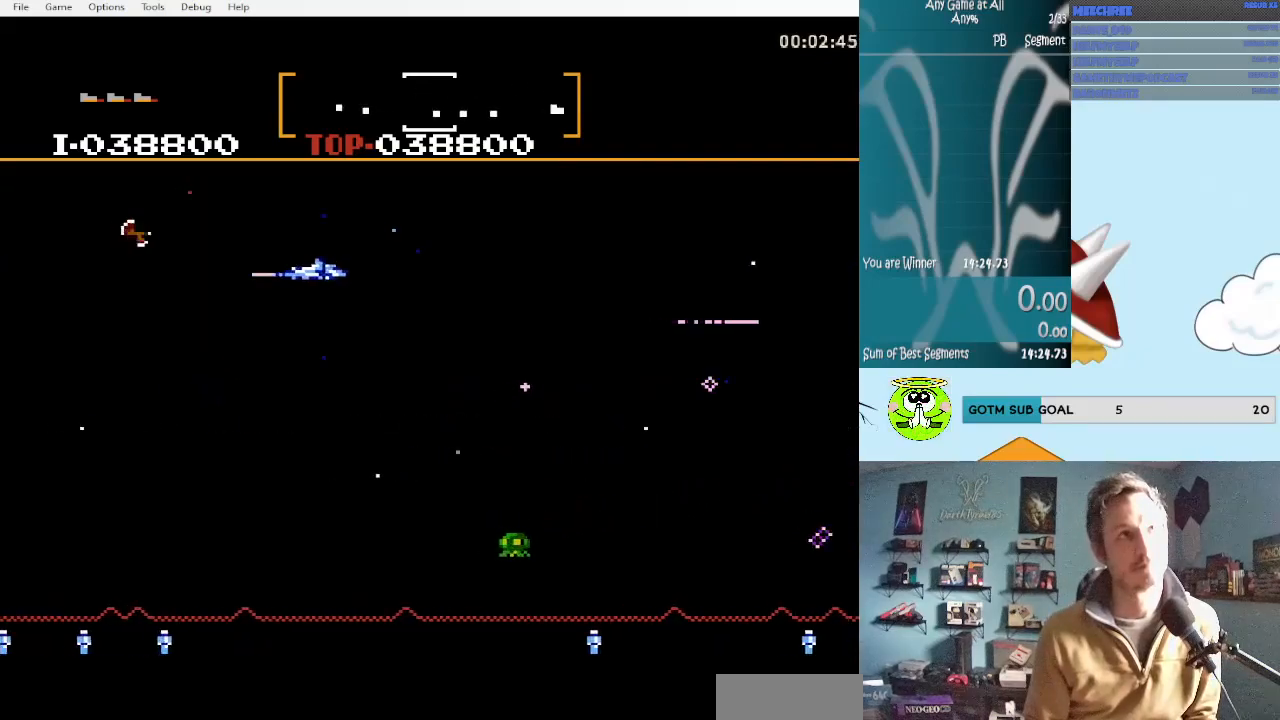
{"buttons": [], "events": [[100, "A", "up"], [183, "A", "down"], [183, "DPAD_LEFT", "up"], [183, "DPAD_UP", "up"], [267, "A", "up"], [350, "A", "down"], [467, "A", "up"]]}
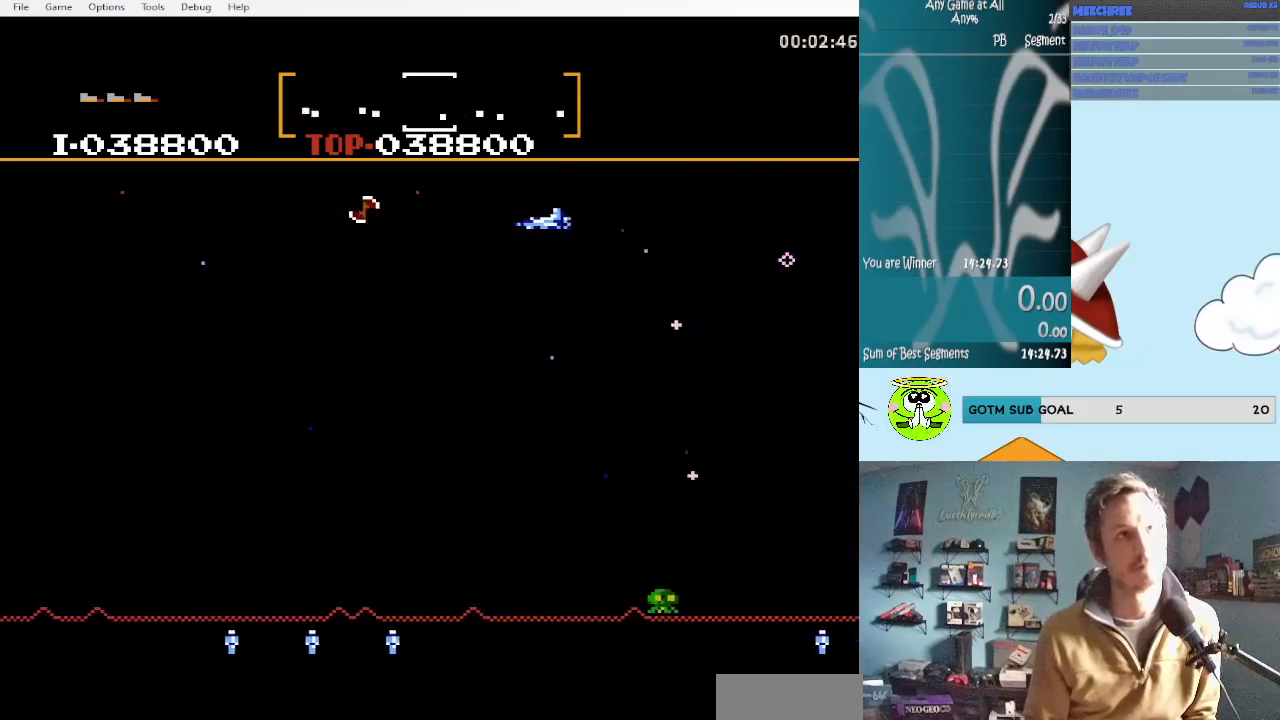
{"buttons": ["A", "DPAD_DOWN", "DPAD_LEFT"], "events": [[50, "A", "down"], [50, "DPAD_DOWN", "down"], [50, "DPAD_LEFT", "down"], [183, "A", "up"], [250, "DPAD_LEFT", "up"], [250, "DPAD_RIGHT", "down"], [300, "A", "down"], [350, "DPAD_LEFT", "down"], [350, "DPAD_RIGHT", "up"], [433, "A", "up"], [500, "A", "down"]]}
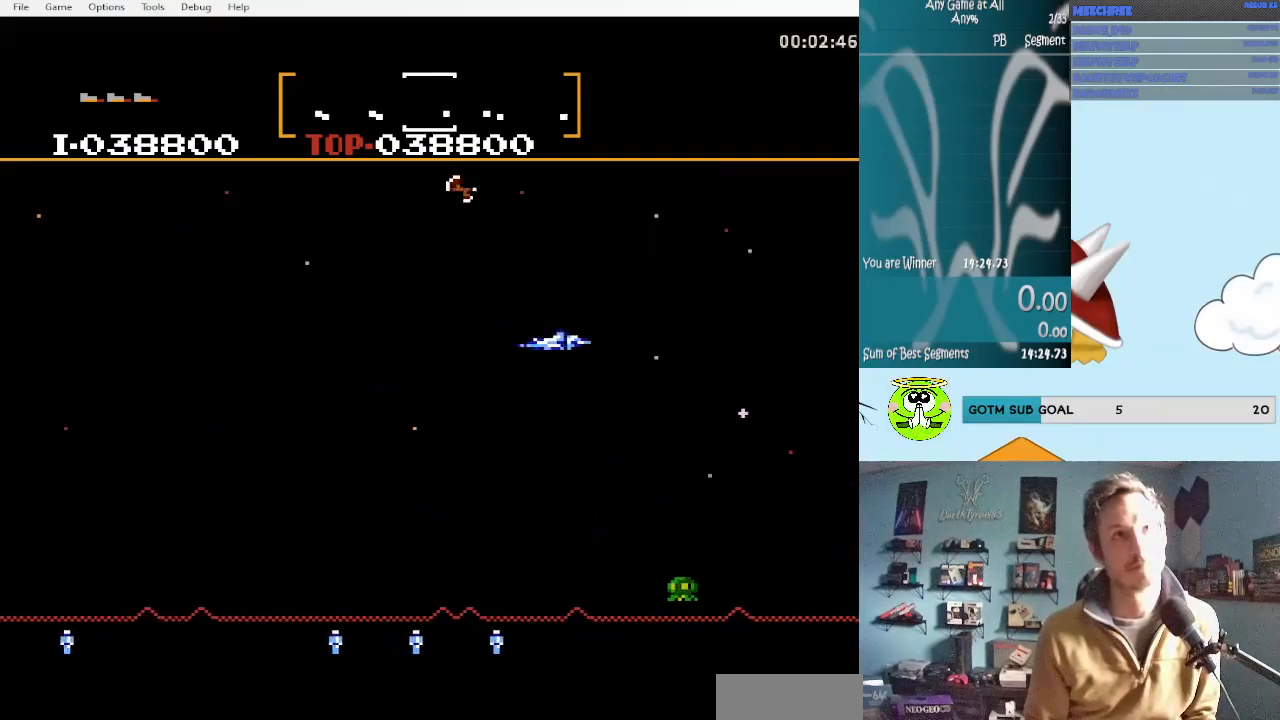
{"buttons": ["DPAD_DOWN", "DPAD_RIGHT"], "events": [[167, "A", "up"], [383, "DPAD_LEFT", "up"], [417, "DPAD_RIGHT", "down"]]}
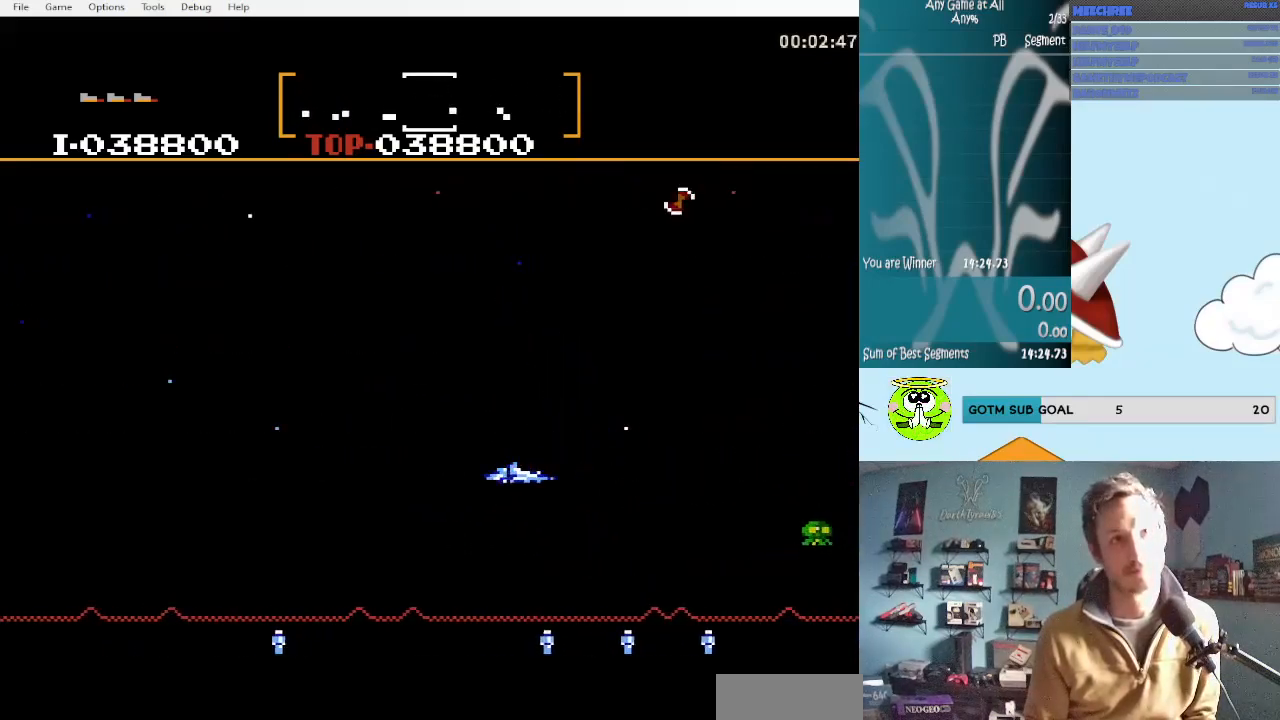
{"buttons": ["DPAD_RIGHT"], "events": [[50, "A", "down"], [117, "A", "up"], [167, "DPAD_DOWN", "up"], [167, "DPAD_RIGHT", "up"], [217, "A", "down"], [283, "DPAD_RIGHT", "down"], [283, "DPAD_UP", "down"], [333, "A", "up"], [367, "A", "down"], [500, "A", "up"], [500, "DPAD_UP", "up"]]}